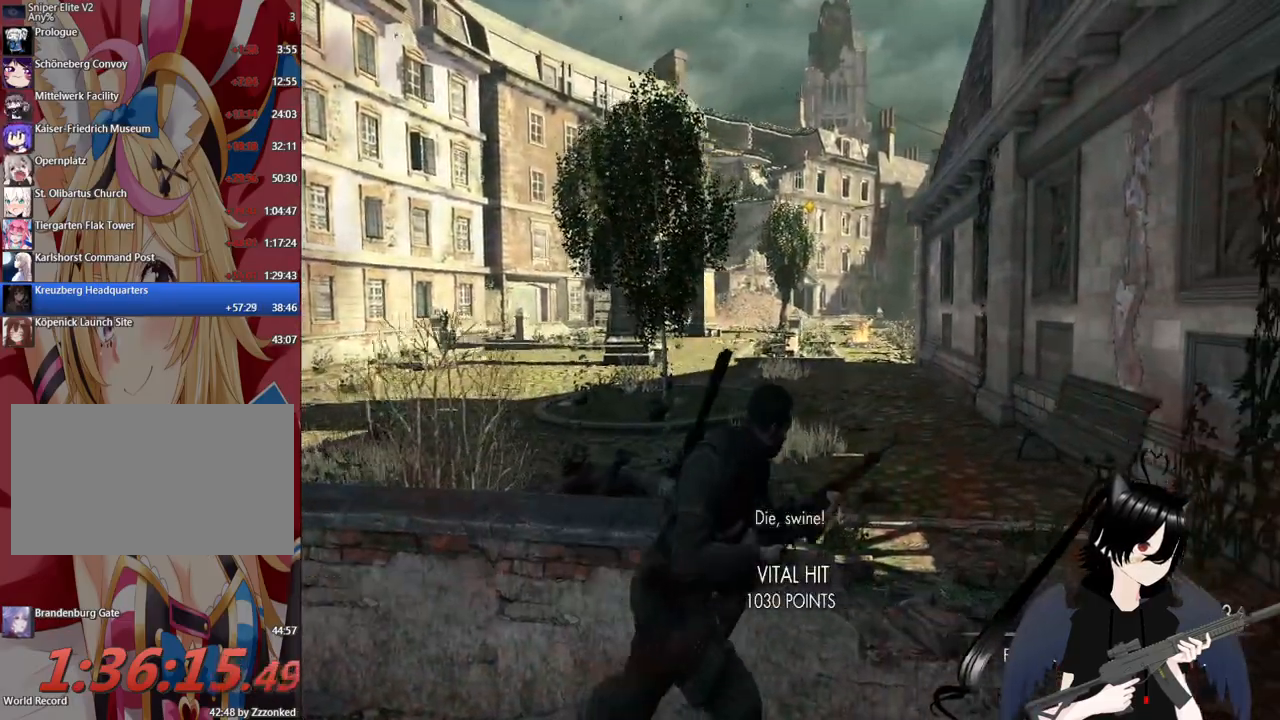
Gameplay with keyboard and mouse; each line is a JSON object with the keys and mouse buttons held at the frame after it. "events" lists presses ("down") and releases ("up") of "1", "2", "3", "4", "5", "a", "alt", "c", "caps_lock", "ctrl", "d", "e", "f", "g", "q", "r", "s", "shift", "space", "t", "tab", "v", "w", "x", "z", "mouse_left", "mouse_wheel" and "mouse_right" between this image and that frame as [ms after this image, input, new state], when the widget could be followed in between. "mouse_left", "mouse_wheel", "mouse_right" = the "left", "wheel", "right" buttons of the "mouse" list. No other keys are recorded. "wheel" means that the mouse wheel is clicked or scrolled. "mouse_move" is the direction in which the mouse moves at that frame (one of eight, or "still"), when it could be read.
{"keys": ["w"], "mouse": [], "mouse_move": "still", "events": [[300, "w", "down"], [480, "d", "up"]]}
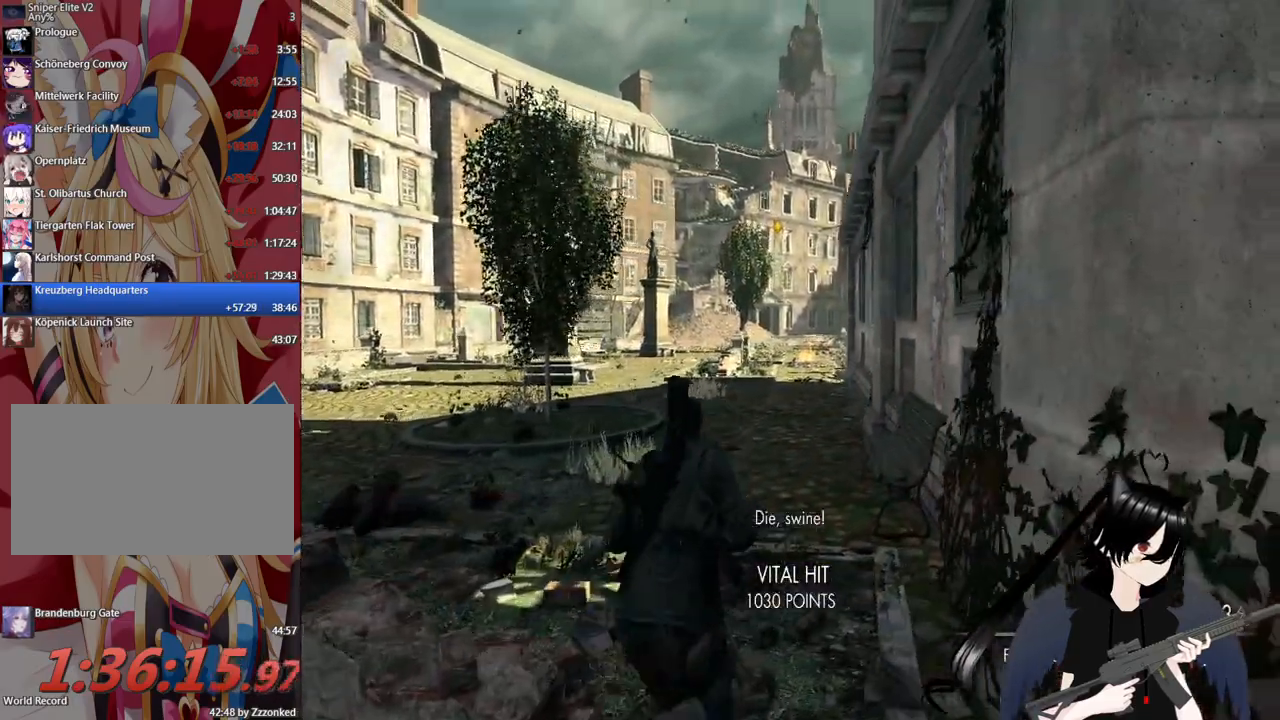
{"keys": ["shift", "w"], "mouse": [], "mouse_move": "still", "events": [[60, "shift", "down"]]}
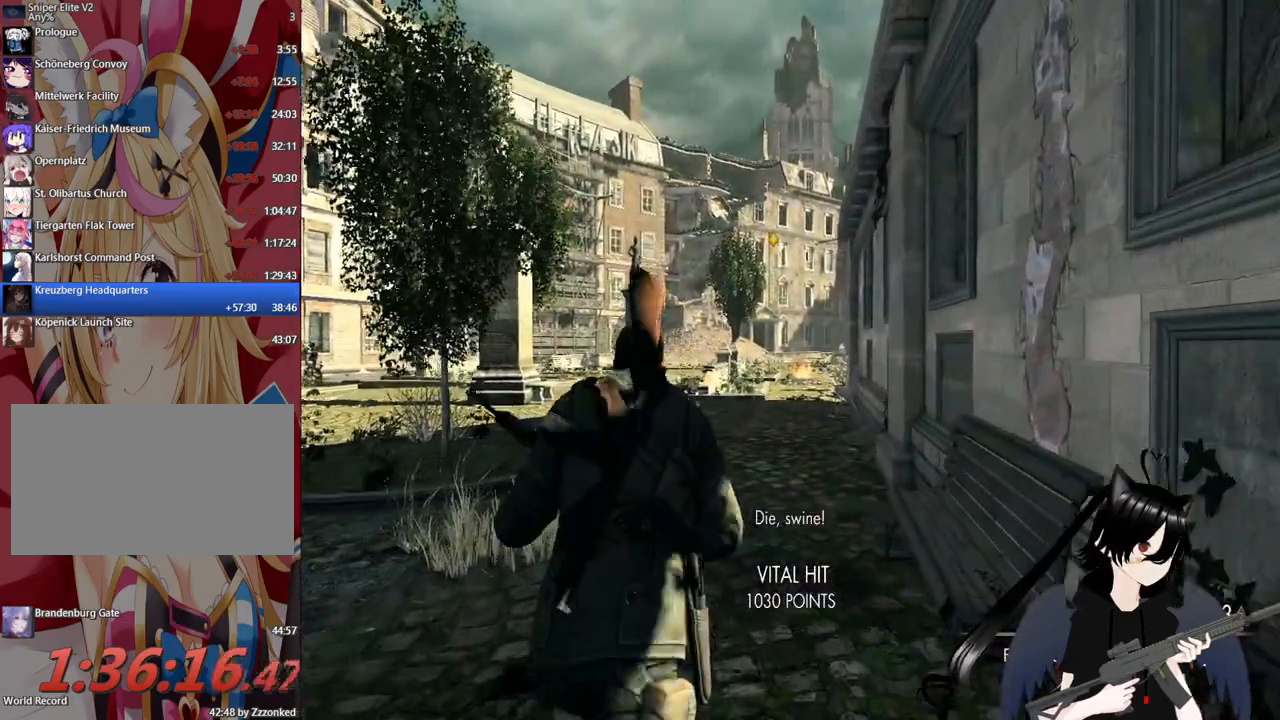
{"keys": ["shift", "w"], "mouse": [], "mouse_move": "still", "events": []}
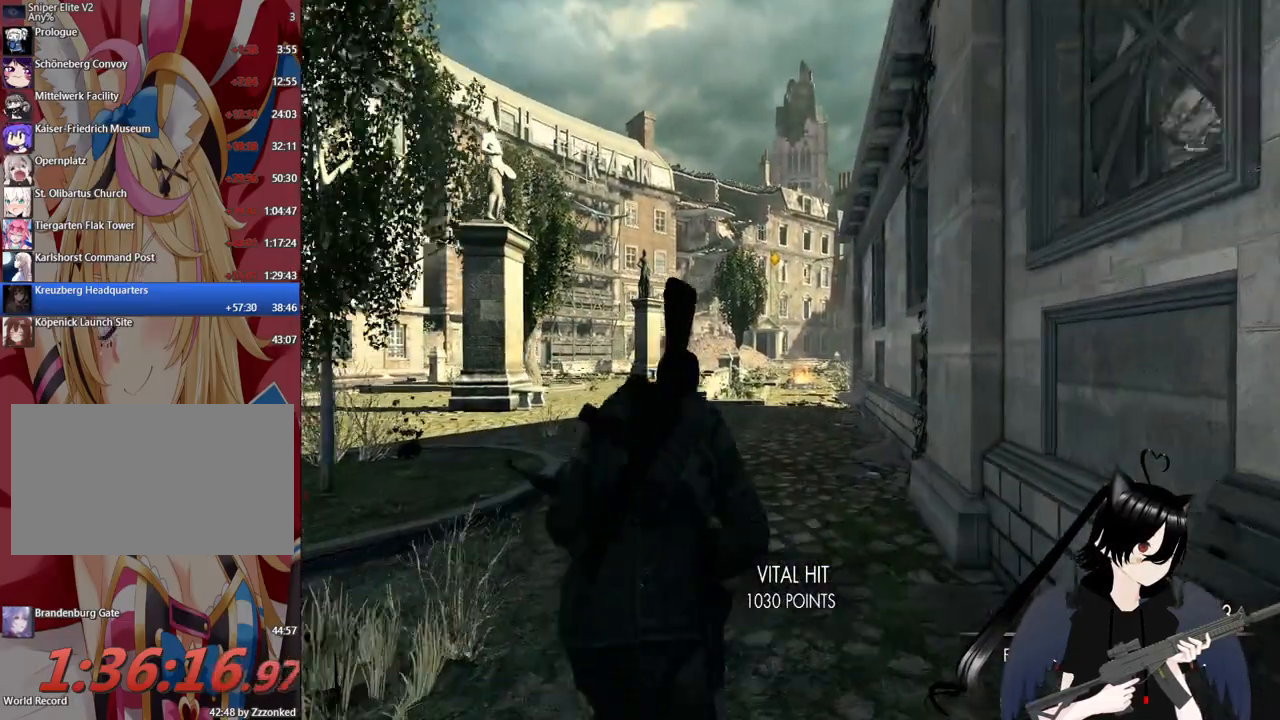
{"keys": ["shift", "w"], "mouse": [], "mouse_move": "still", "events": []}
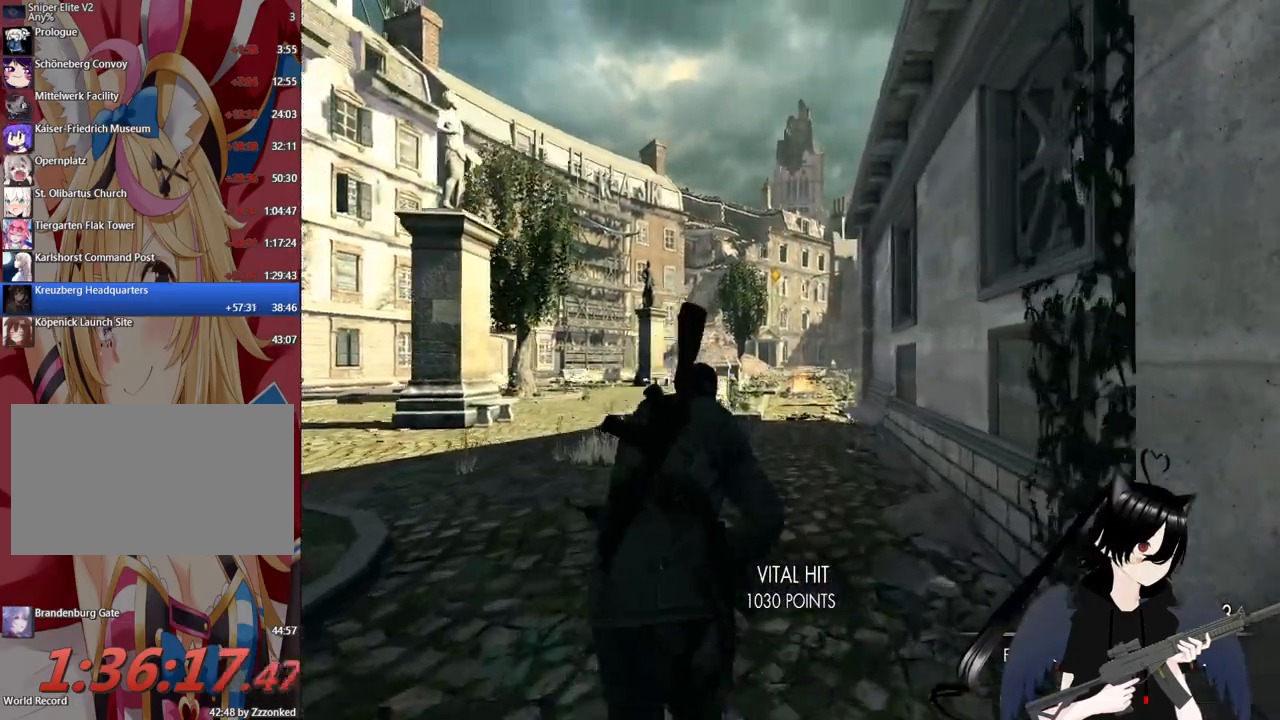
{"keys": ["shift", "w"], "mouse": [], "mouse_move": "still", "events": []}
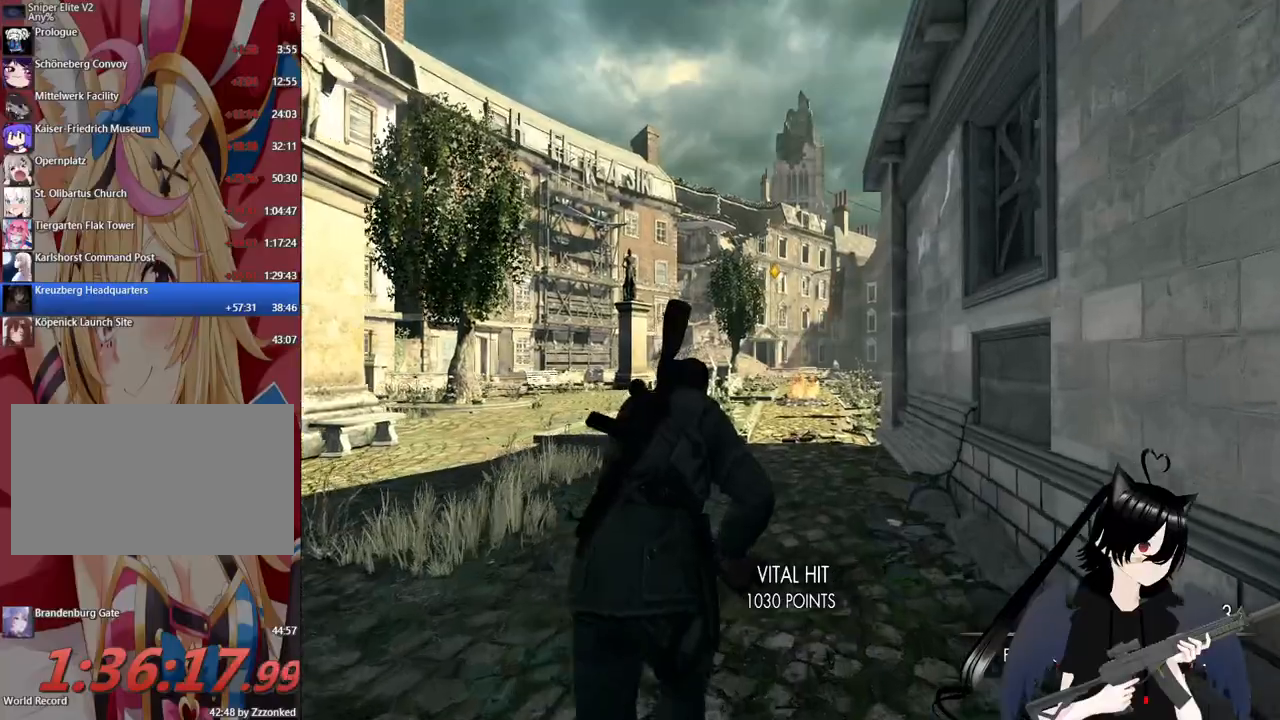
{"keys": ["shift", "w"], "mouse": [], "mouse_move": "still", "events": []}
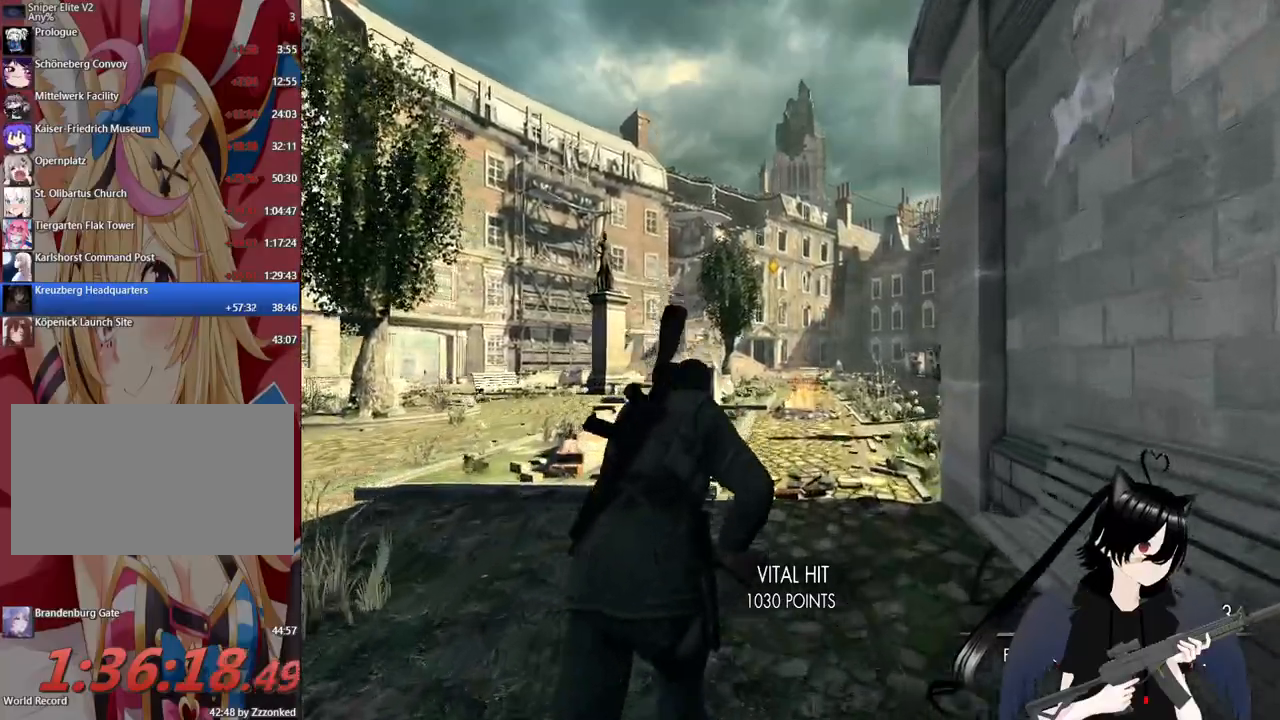
{"keys": ["w"], "mouse": [], "mouse_move": "still", "events": [[340, "shift", "up"]]}
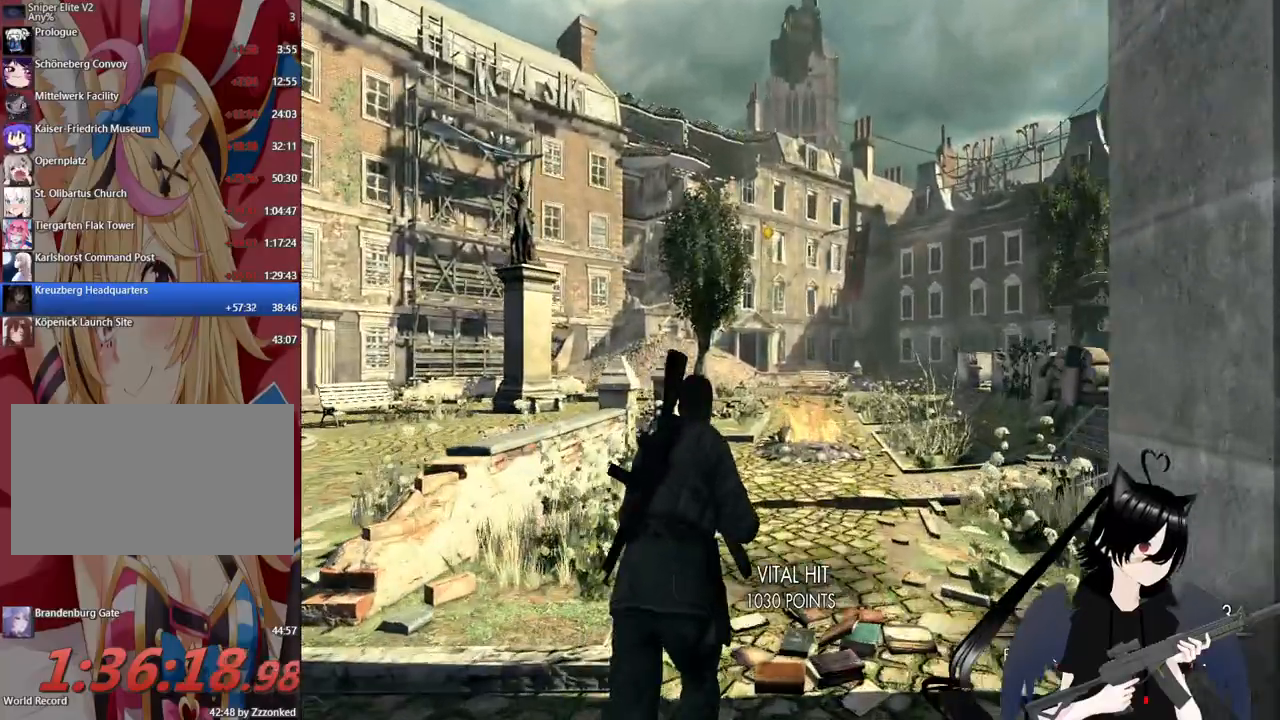
{"keys": ["w"], "mouse": [], "mouse_move": "still", "events": [[360, "r", "down"], [500, "r", "up"]]}
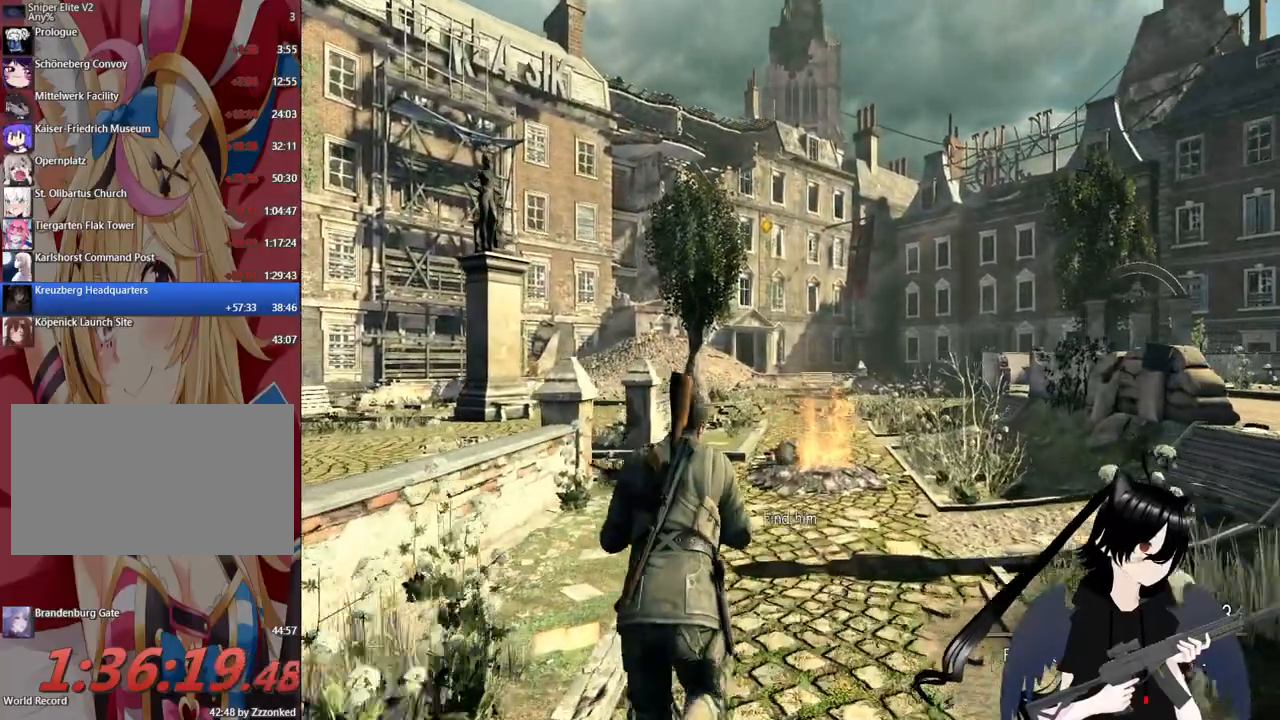
{"keys": ["w"], "mouse": [], "mouse_move": "still", "events": []}
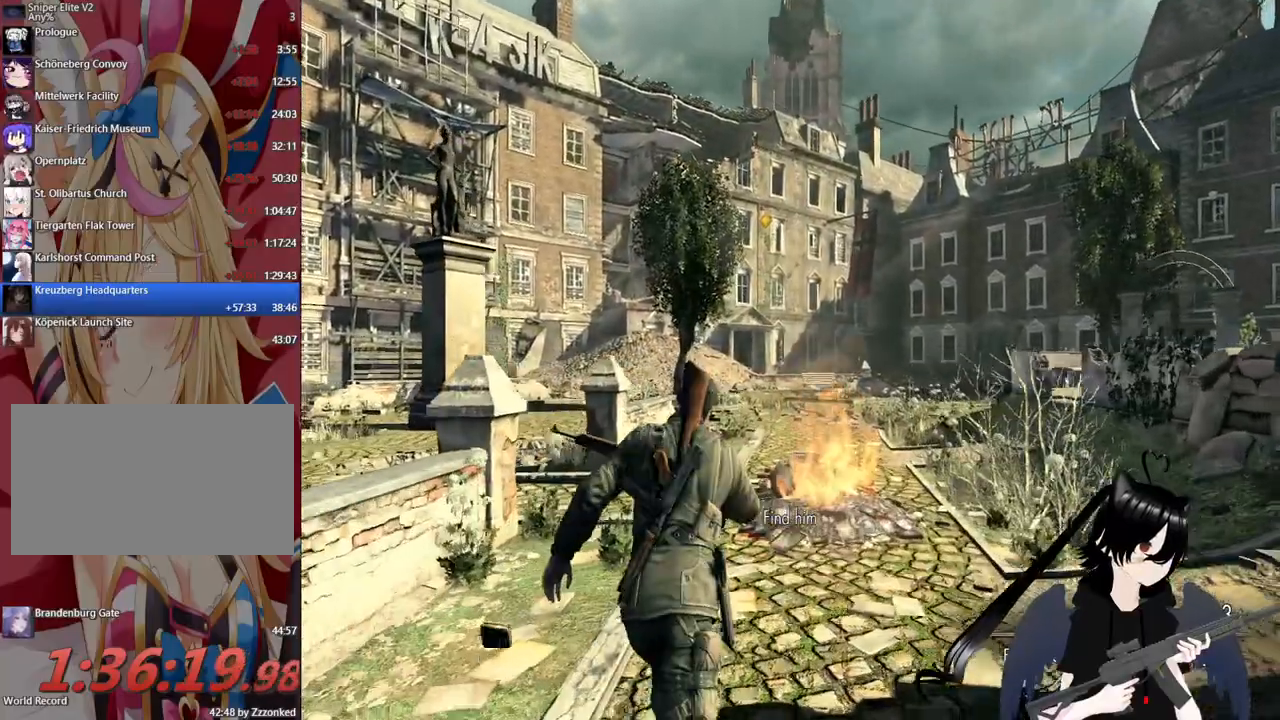
{"keys": ["a", "w"], "mouse": [], "mouse_move": "still", "events": [[140, "a", "down"]]}
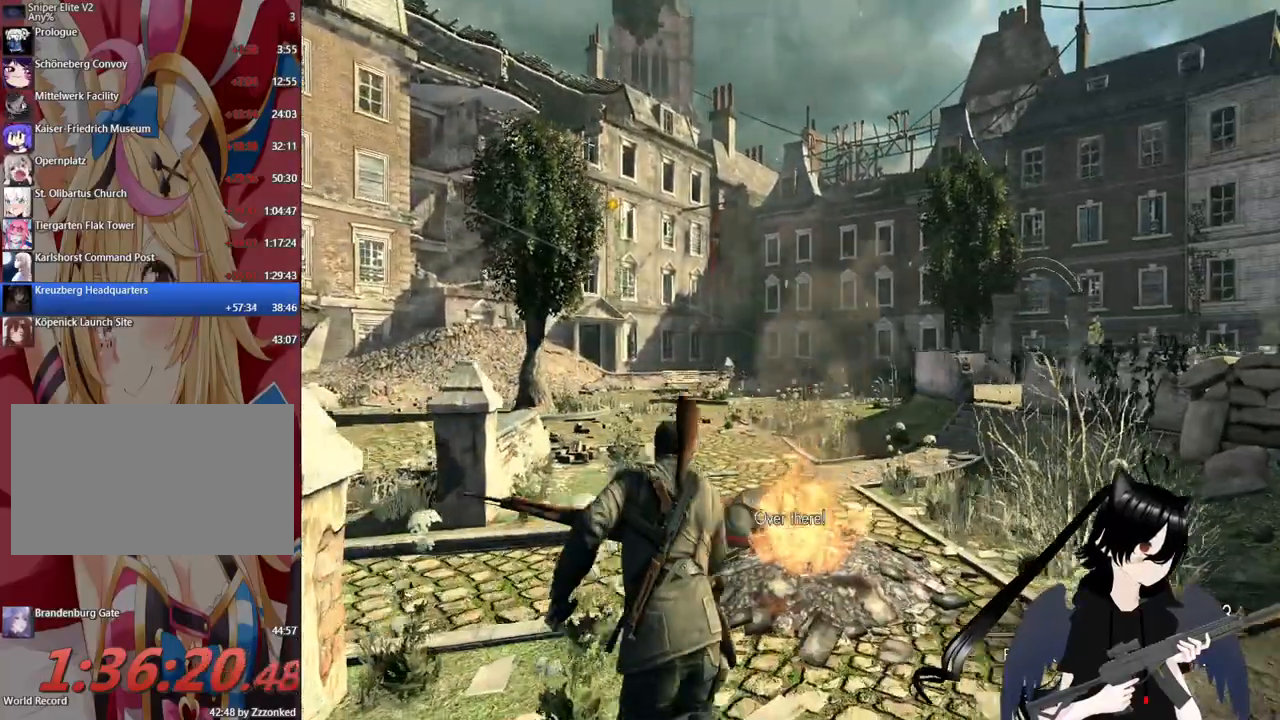
{"keys": ["a", "c", "w"], "mouse": [], "mouse_move": "right", "events": [[440, "c", "down"]]}
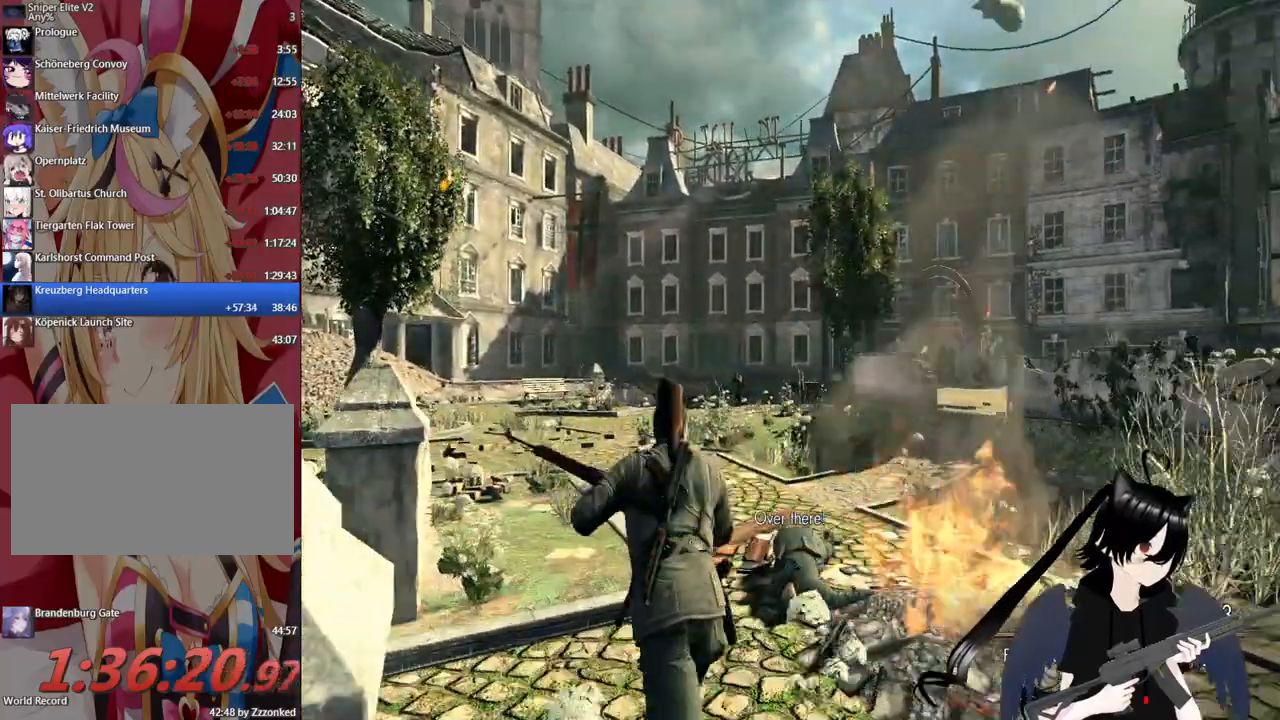
{"keys": ["a", "c", "w"], "mouse": ["right"], "mouse_move": "still", "events": [[40, "c", "up"], [80, "mouse_right", "down"], [240, "c", "down"], [280, "c", "up"], [460, "c", "down"]]}
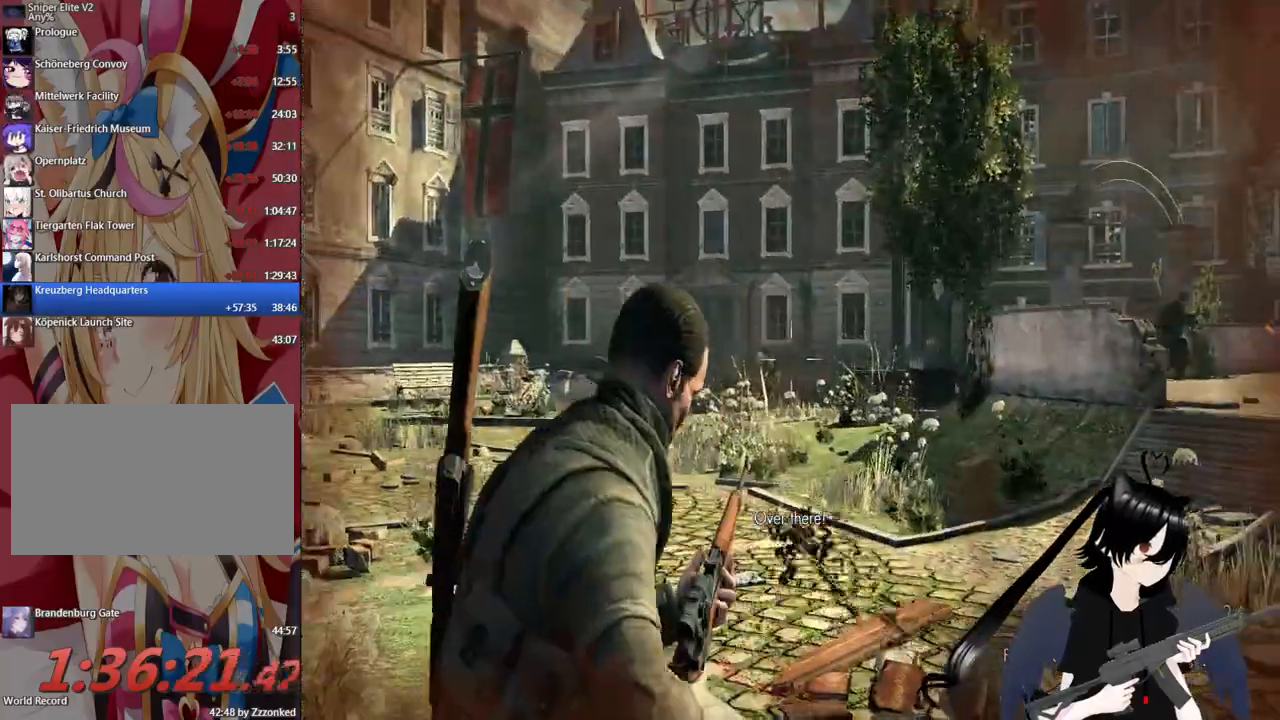
{"keys": ["a"], "mouse": ["right"], "mouse_move": "still", "events": [[60, "c", "up"], [160, "w", "up"]]}
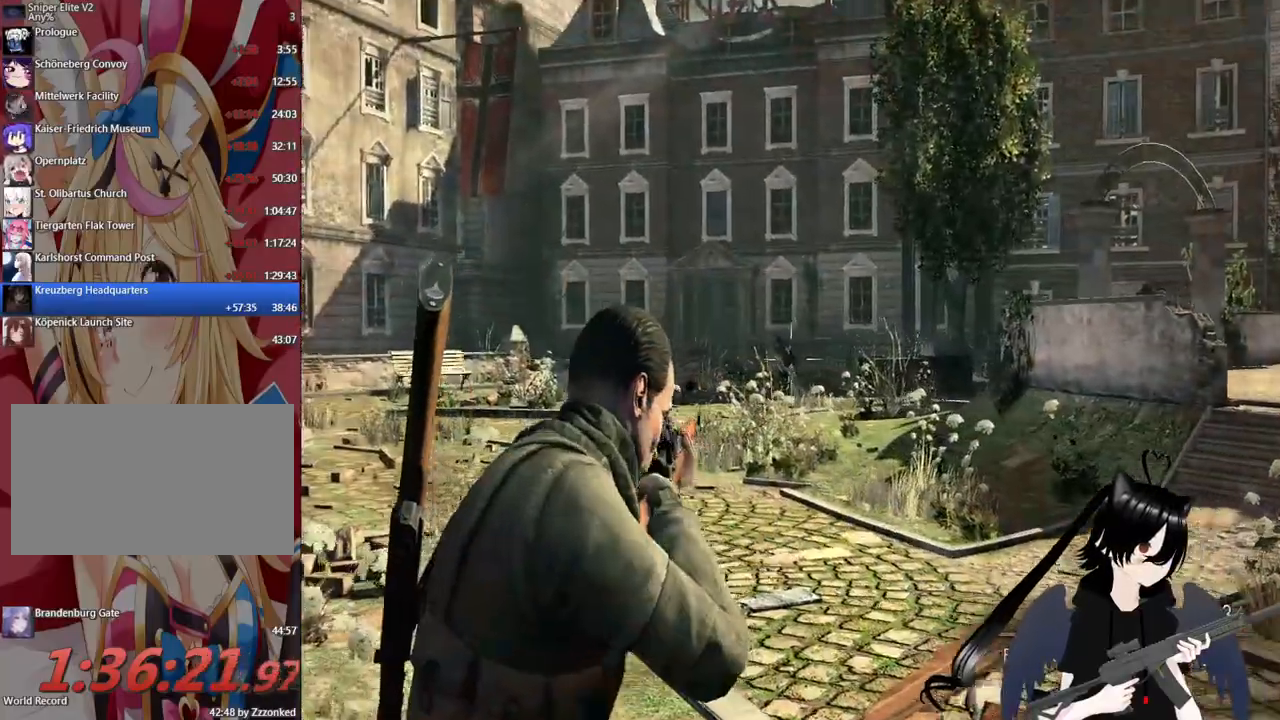
{"keys": ["a"], "mouse": ["left", "right"], "mouse_move": "still", "events": [[460, "mouse_left", "down"]]}
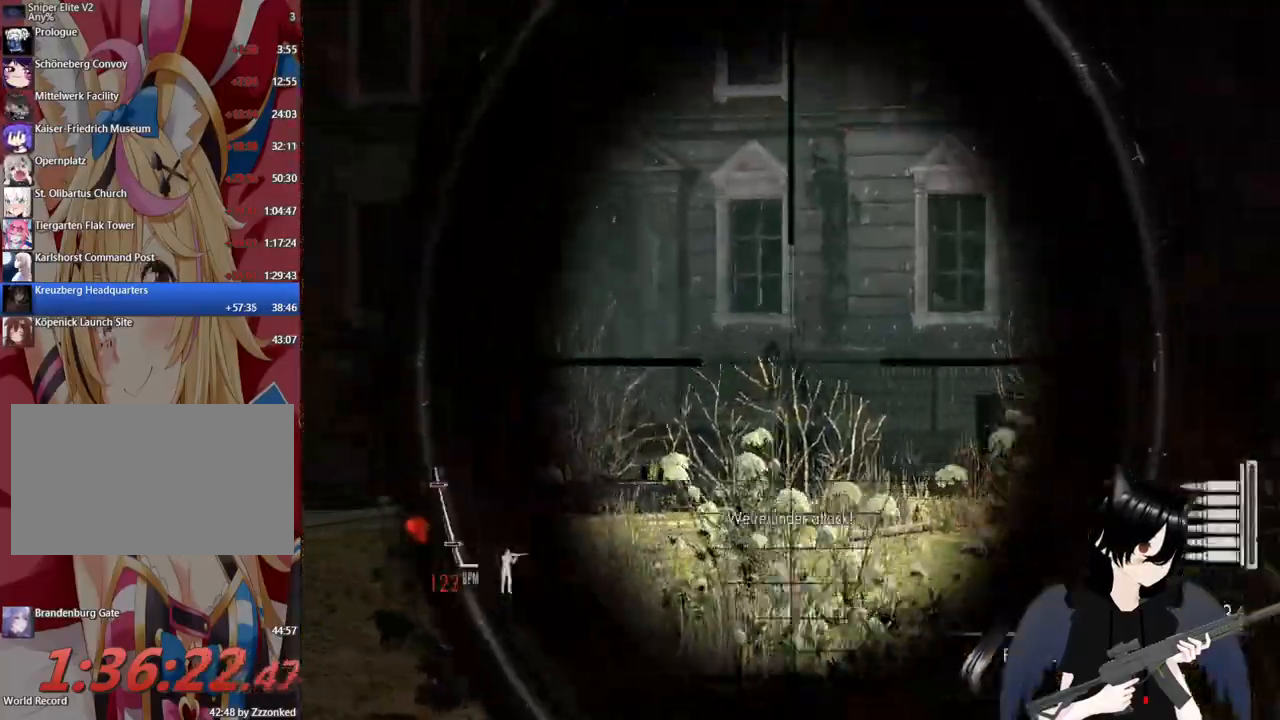
{"keys": ["a"], "mouse": [], "mouse_move": "right", "events": [[80, "mouse_left", "up"], [180, "c", "down"], [220, "mouse_right", "up"], [320, "c", "up"]]}
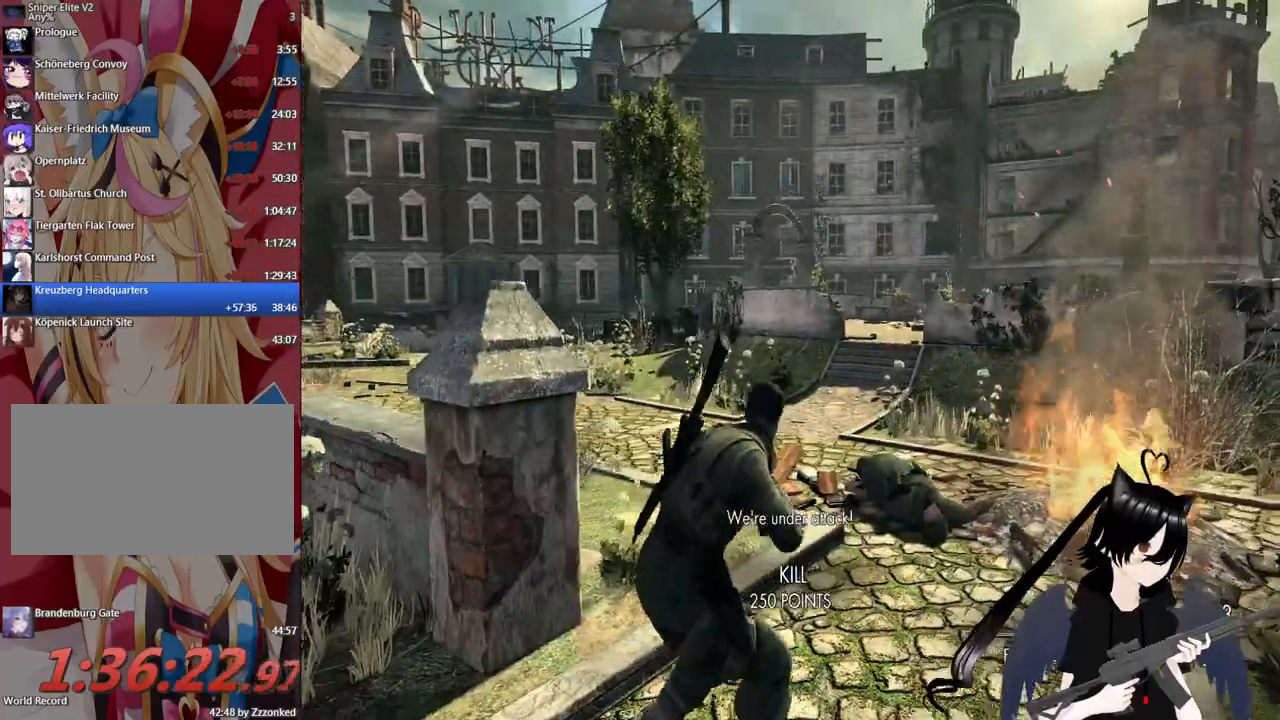
{"keys": ["a", "s"], "mouse": ["right"], "mouse_move": "up-left", "events": [[20, "c", "down"], [100, "c", "up"], [240, "mouse_right", "down"], [240, "s", "down"]]}
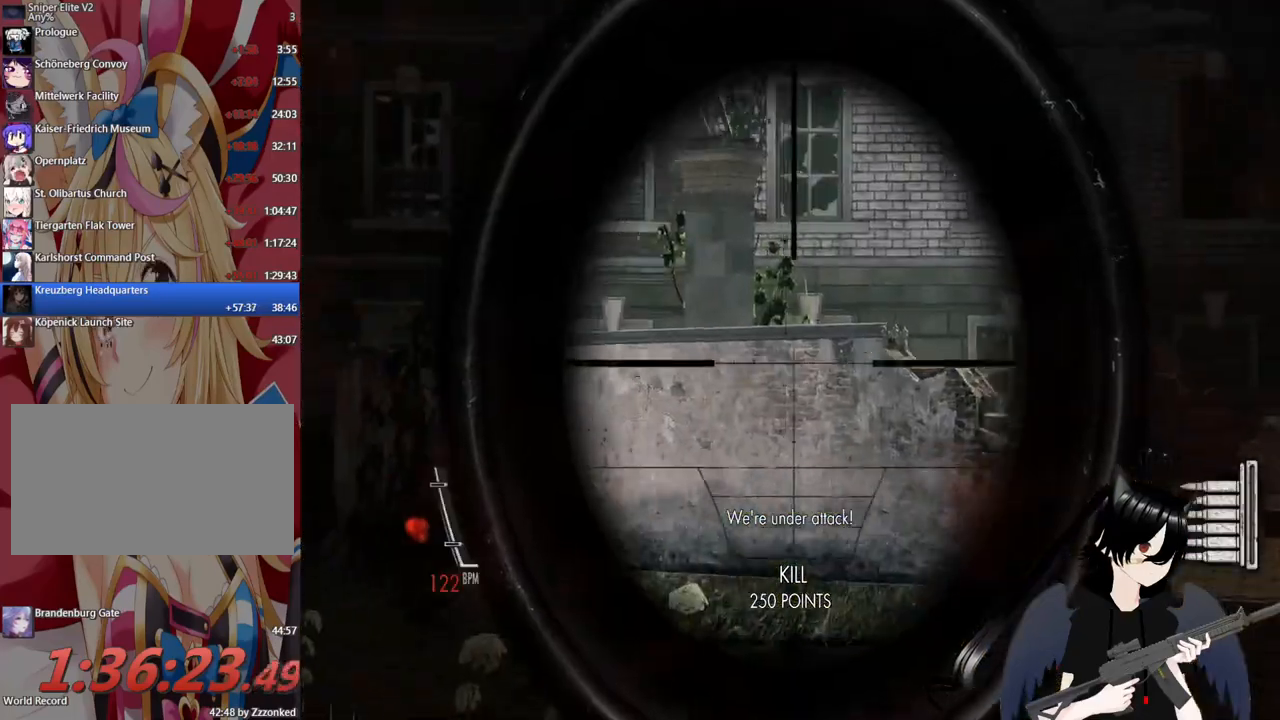
{"keys": ["a"], "mouse": ["right"], "mouse_move": "left", "events": [[340, "c", "down"], [400, "s", "up"], [440, "c", "up"]]}
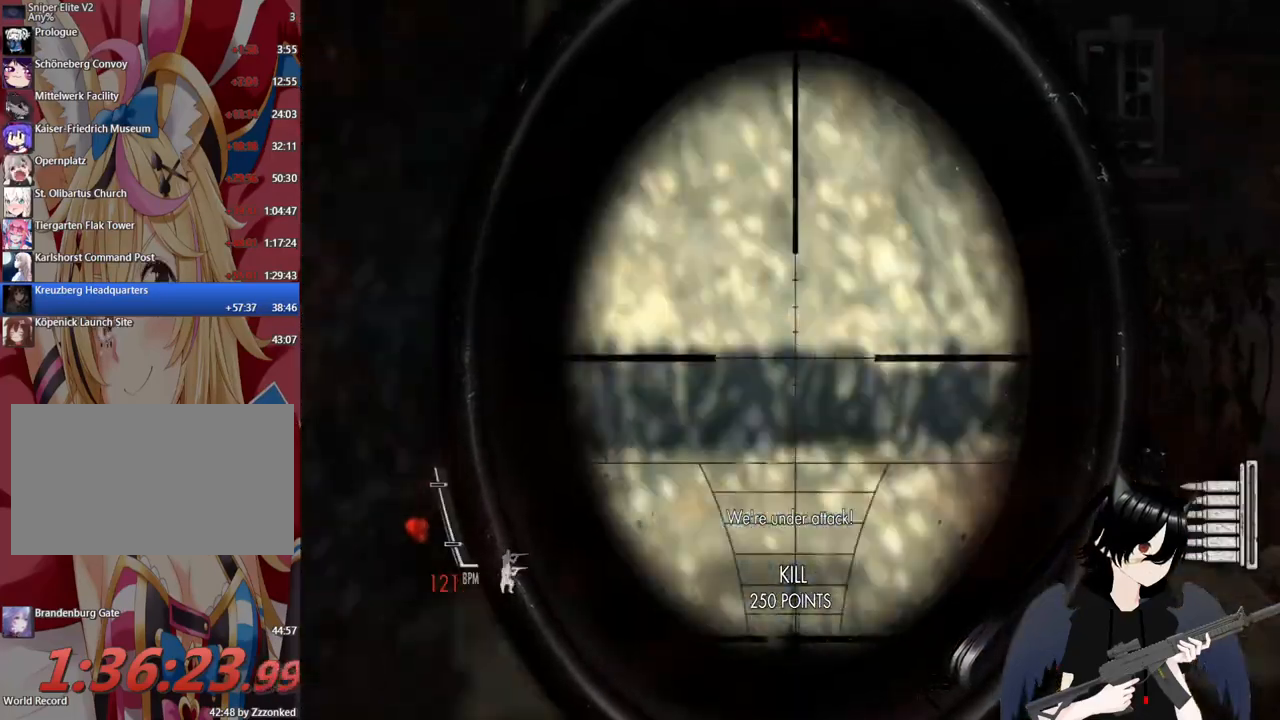
{"keys": ["a"], "mouse": ["right"], "mouse_move": "right", "events": [[80, "c", "down"], [180, "c", "up"]]}
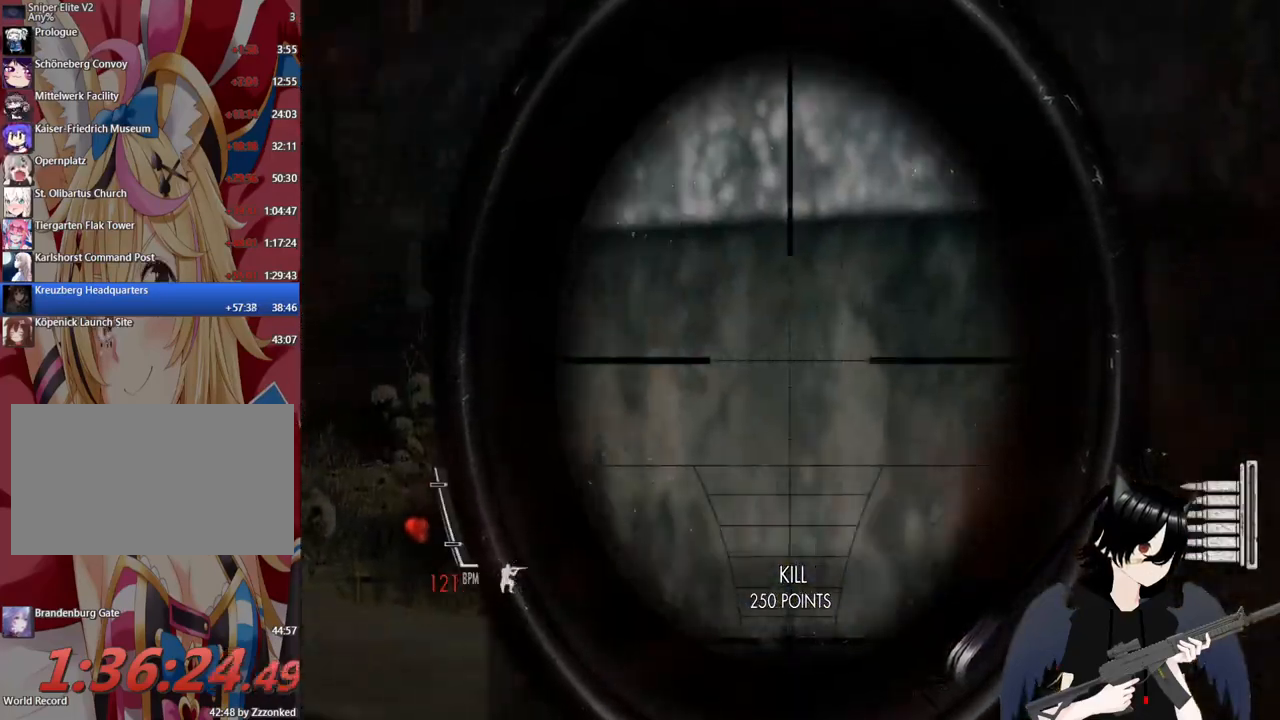
{"keys": ["a"], "mouse": ["right"], "mouse_move": "still", "events": [[60, "c", "down"], [200, "c", "up"]]}
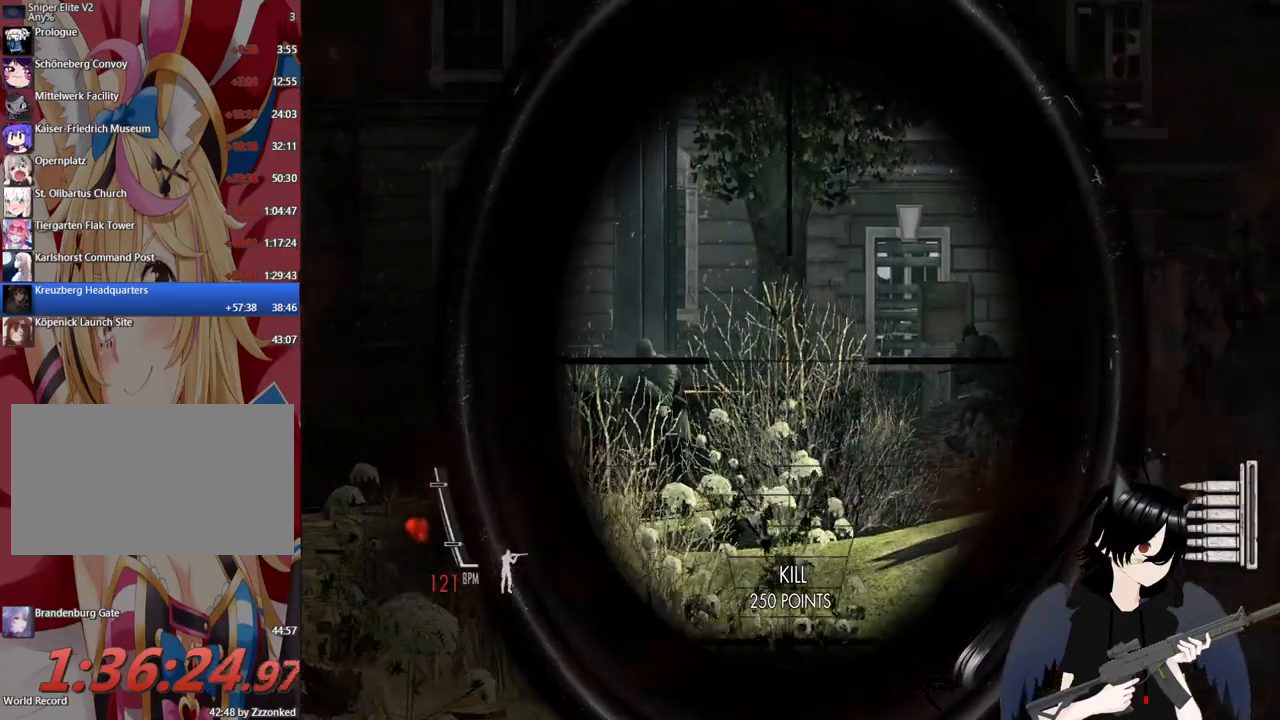
{"keys": ["a", "w"], "mouse": ["right"], "mouse_move": "still", "events": [[360, "w", "down"]]}
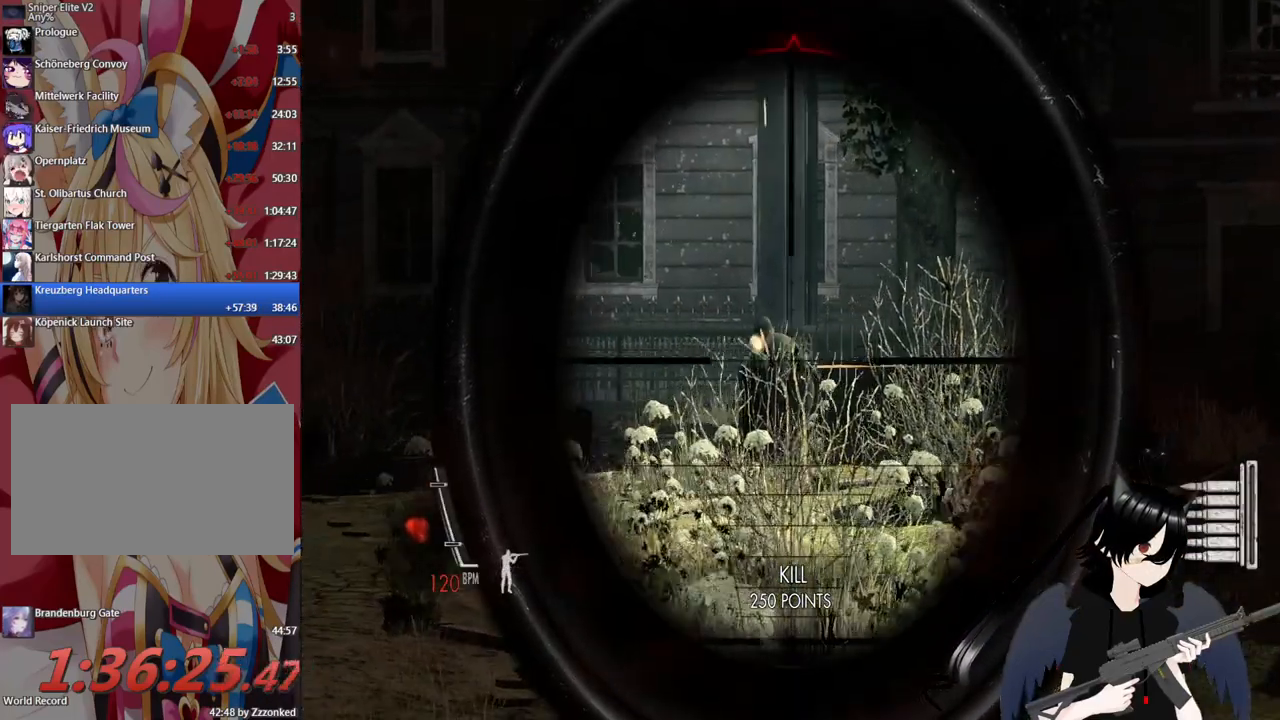
{"keys": ["a", "c", "w"], "mouse": ["right"], "mouse_move": "right", "events": [[140, "mouse_left", "down"], [180, "c", "down"], [280, "c", "up"], [280, "mouse_left", "up"], [420, "c", "down"]]}
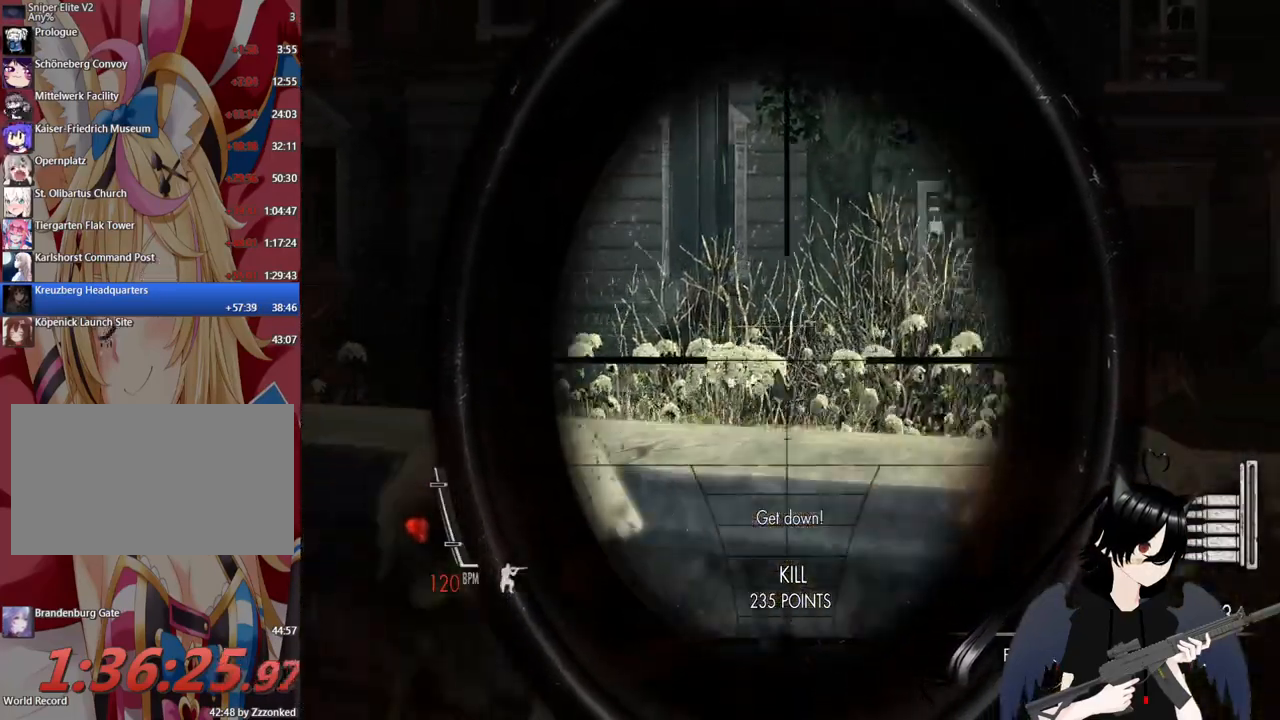
{"keys": ["a"], "mouse": ["right"], "mouse_move": "still", "events": [[20, "c", "up"], [20, "w", "up"]]}
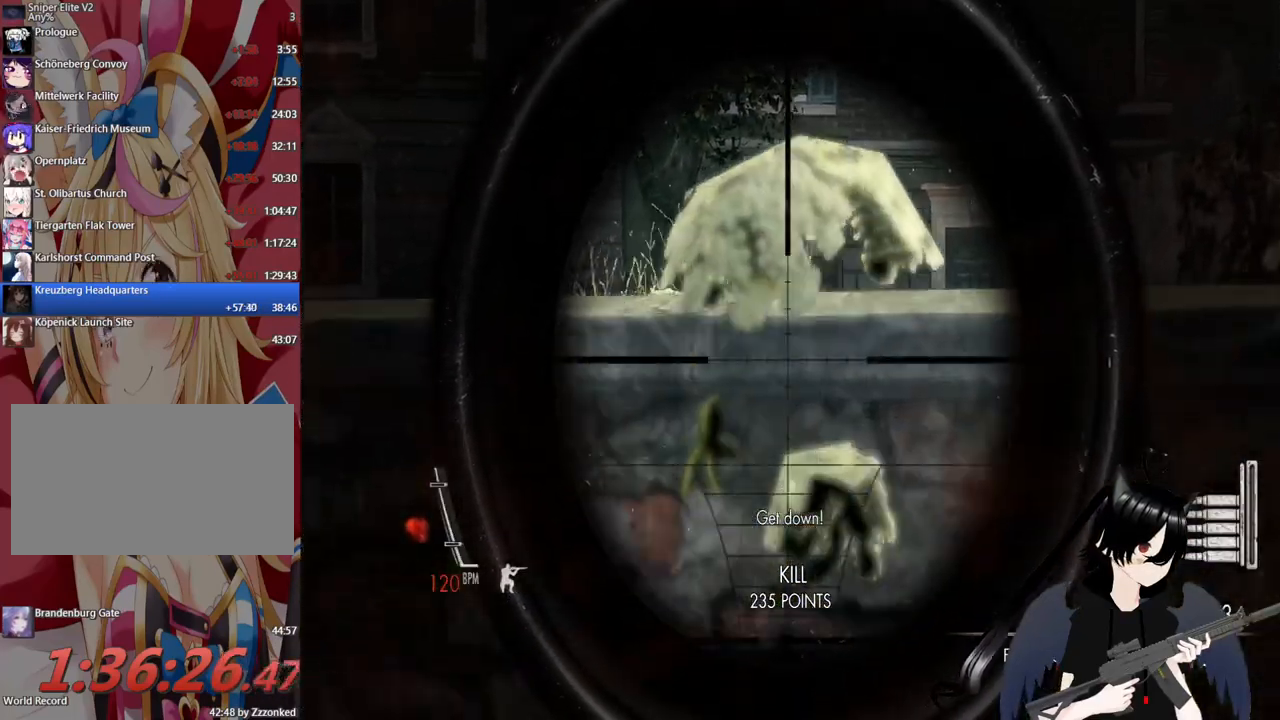
{"keys": ["a", "w"], "mouse": ["right"], "mouse_move": "still", "events": [[80, "c", "down"], [260, "c", "up"], [260, "w", "down"]]}
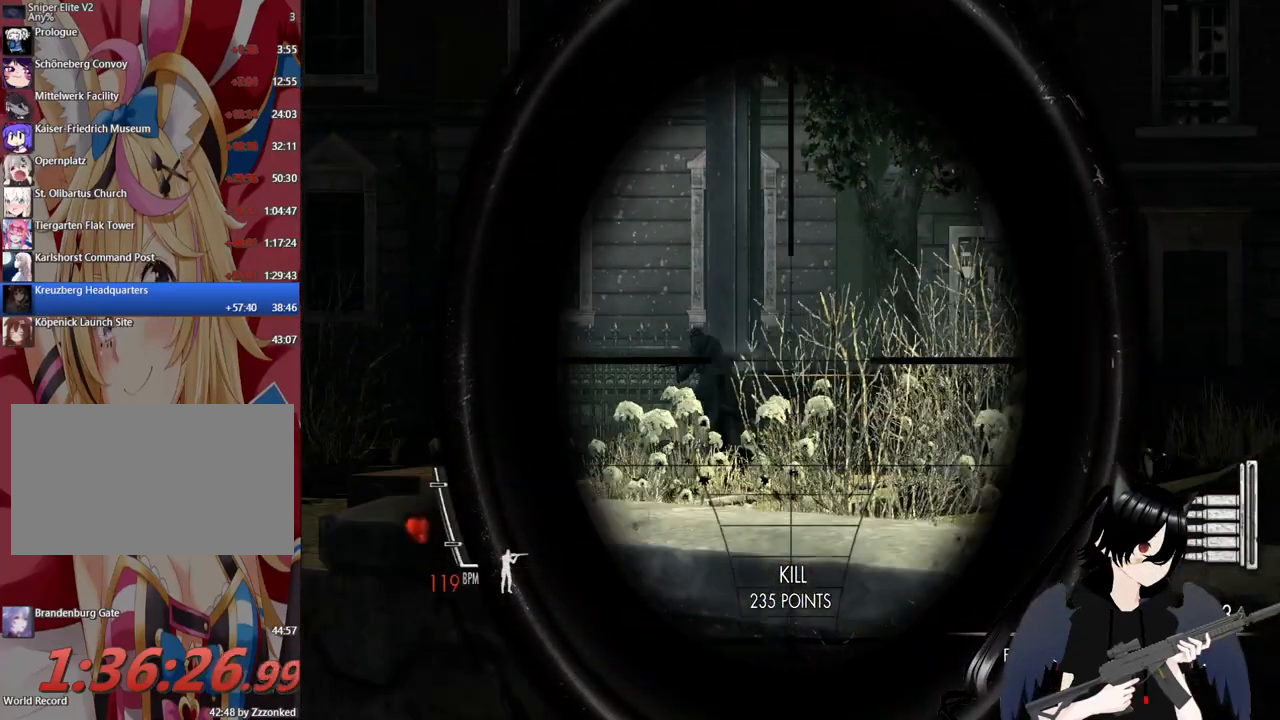
{"keys": ["a", "w"], "mouse": ["right"], "mouse_move": "still", "events": []}
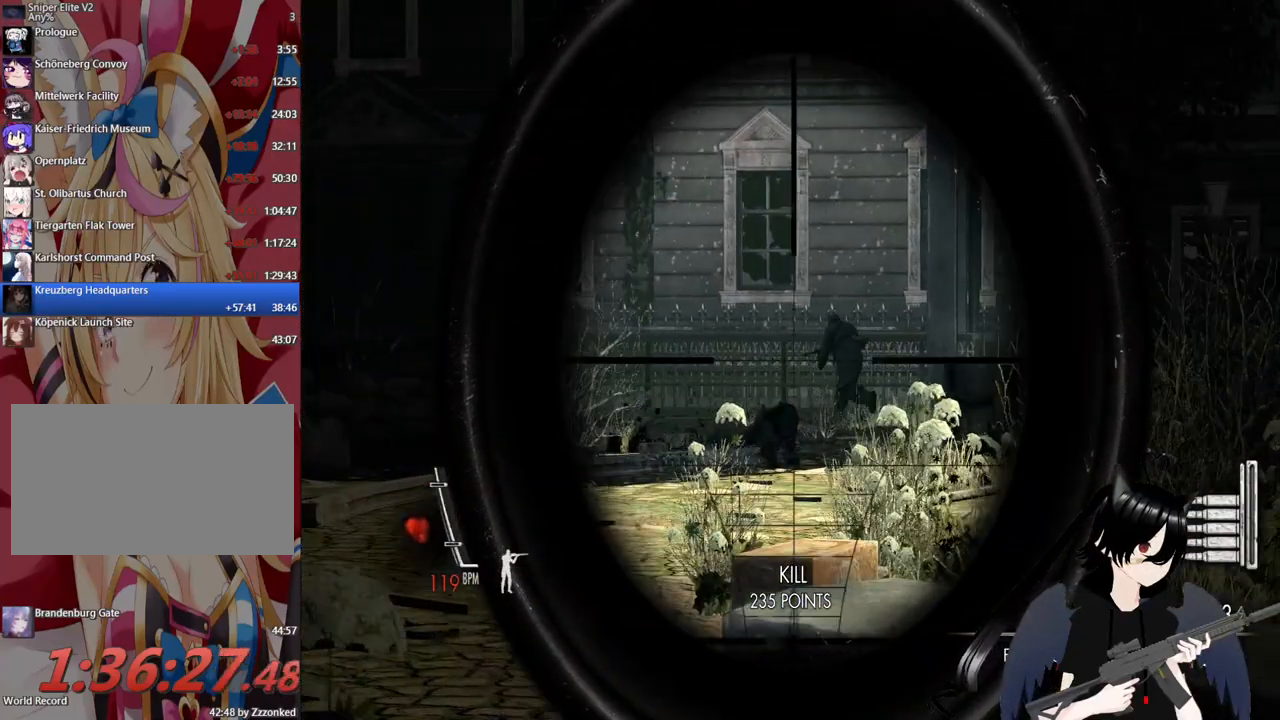
{"keys": ["a", "w"], "mouse": ["left", "right"], "mouse_move": "still", "events": [[380, "mouse_left", "down"]]}
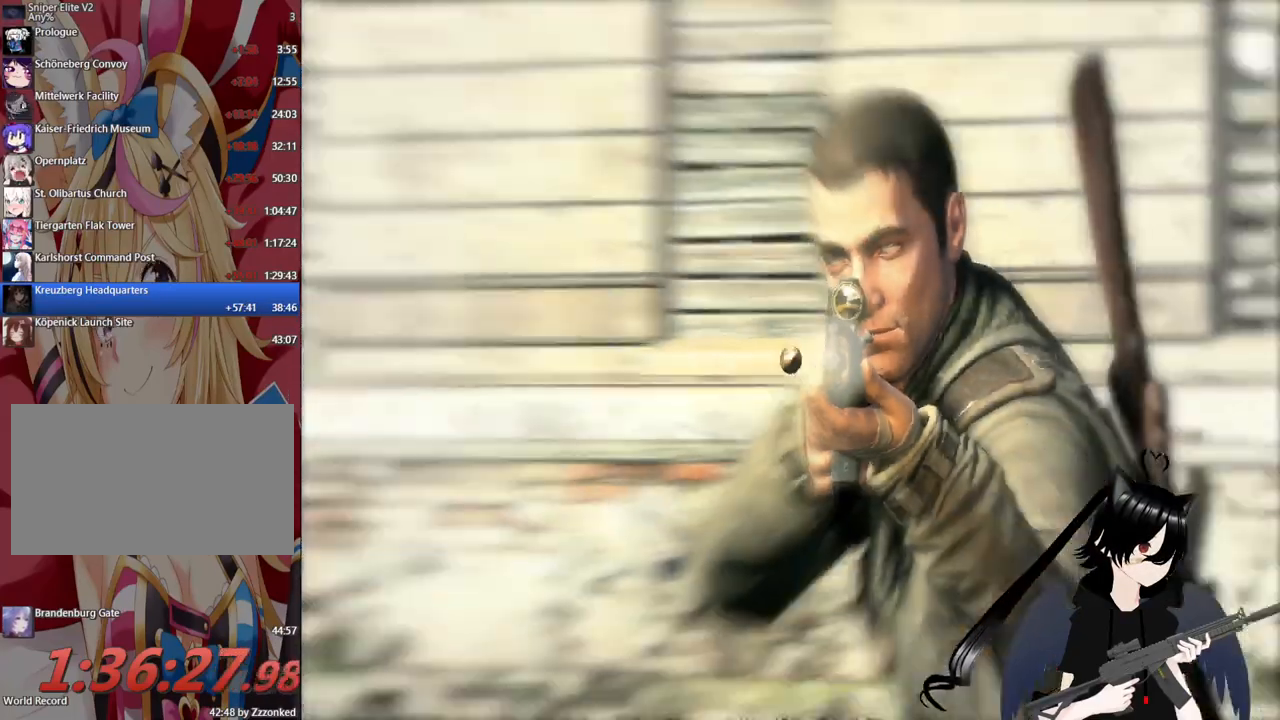
{"keys": ["w"], "mouse": [], "mouse_move": "still", "events": [[20, "mouse_left", "up"], [60, "mouse_right", "up"], [120, "c", "down"], [260, "c", "up"], [440, "a", "up"]]}
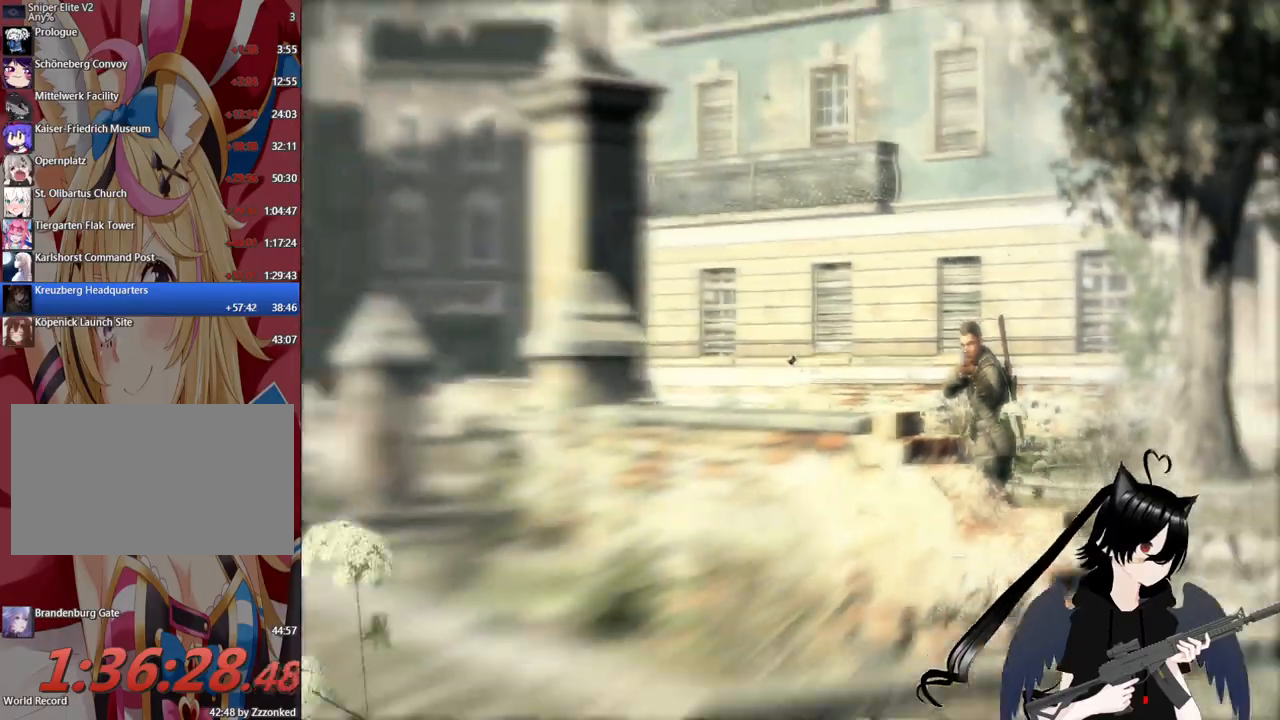
{"keys": ["w"], "mouse": [], "mouse_move": "still", "events": []}
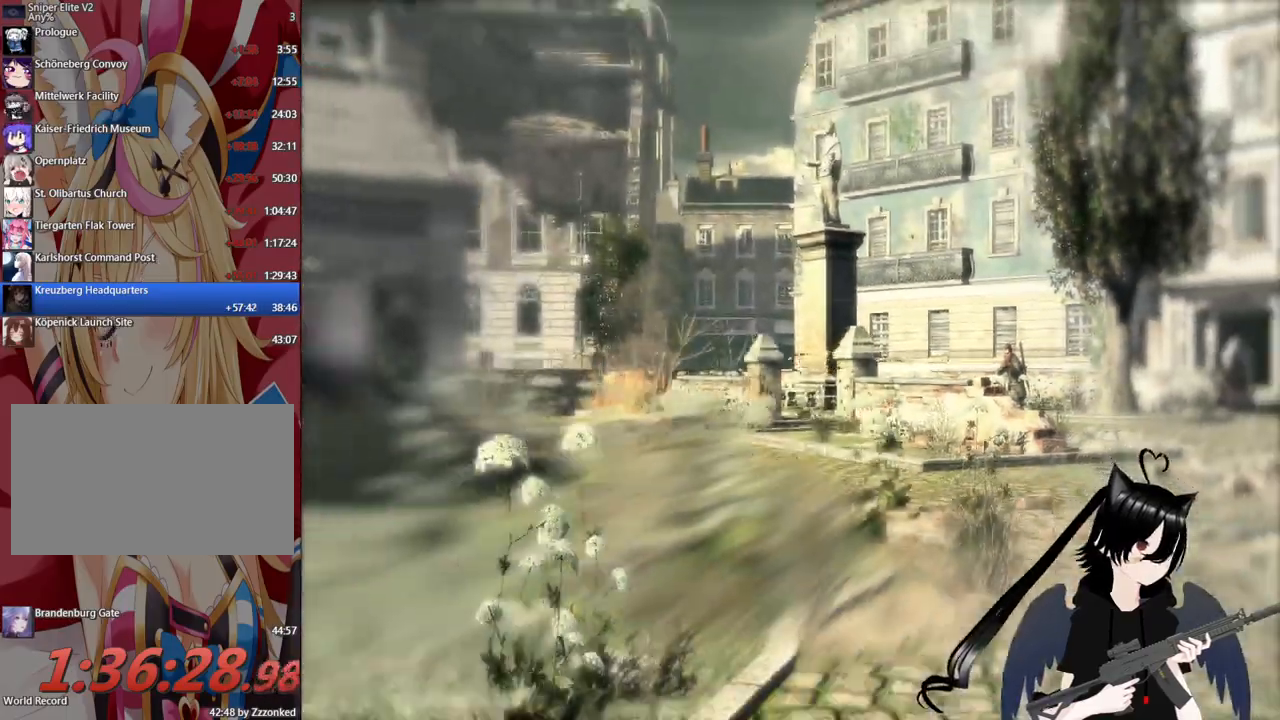
{"keys": ["w"], "mouse": [], "mouse_move": "still", "events": []}